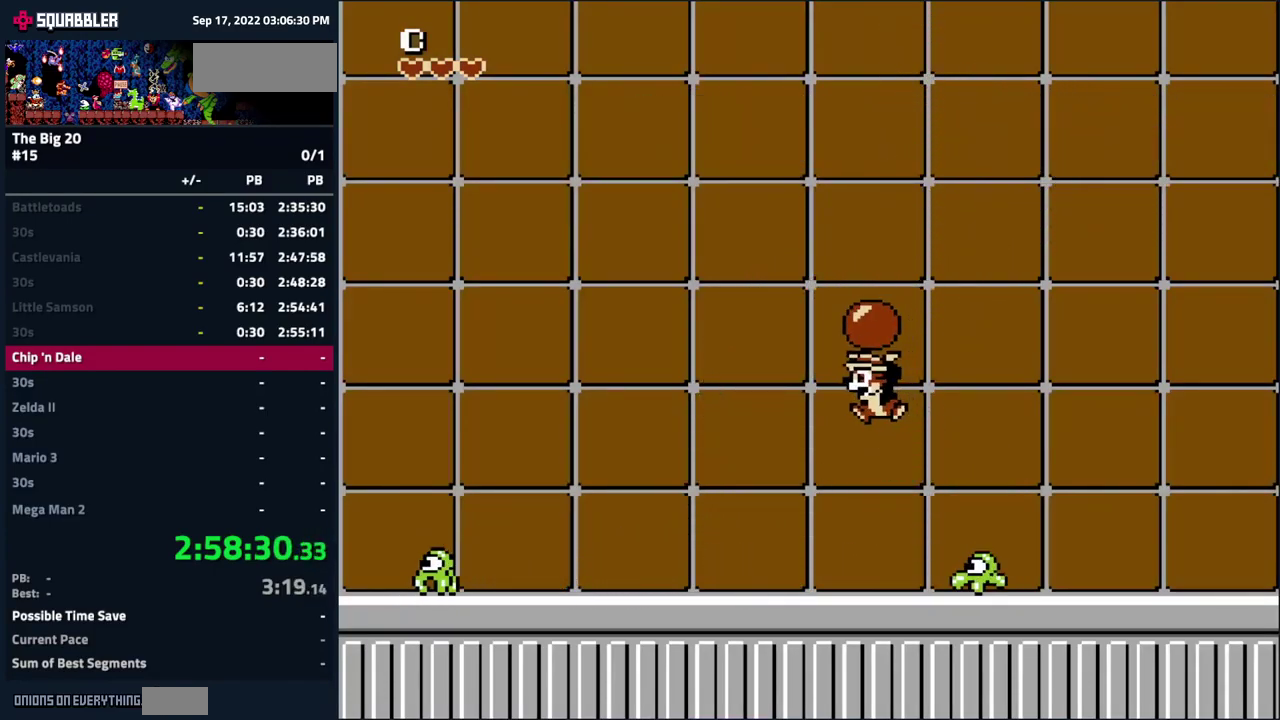
Gameplay with a controller (Nintendo layout); each line is a JSON object with the inputs held at the frame after it. "events" lists button and stick changes between this image and that frame as [ms after this image, input, new state], when the widget could be followed in between. Not read: L3 R3.
{"buttons": ["A", "DPAD_RIGHT"], "events": [[33, "A", "up"], [50, "B", "up"], [200, "DPAD_LEFT", "up"], [300, "DPAD_RIGHT", "down"], [316, "A", "down"]]}
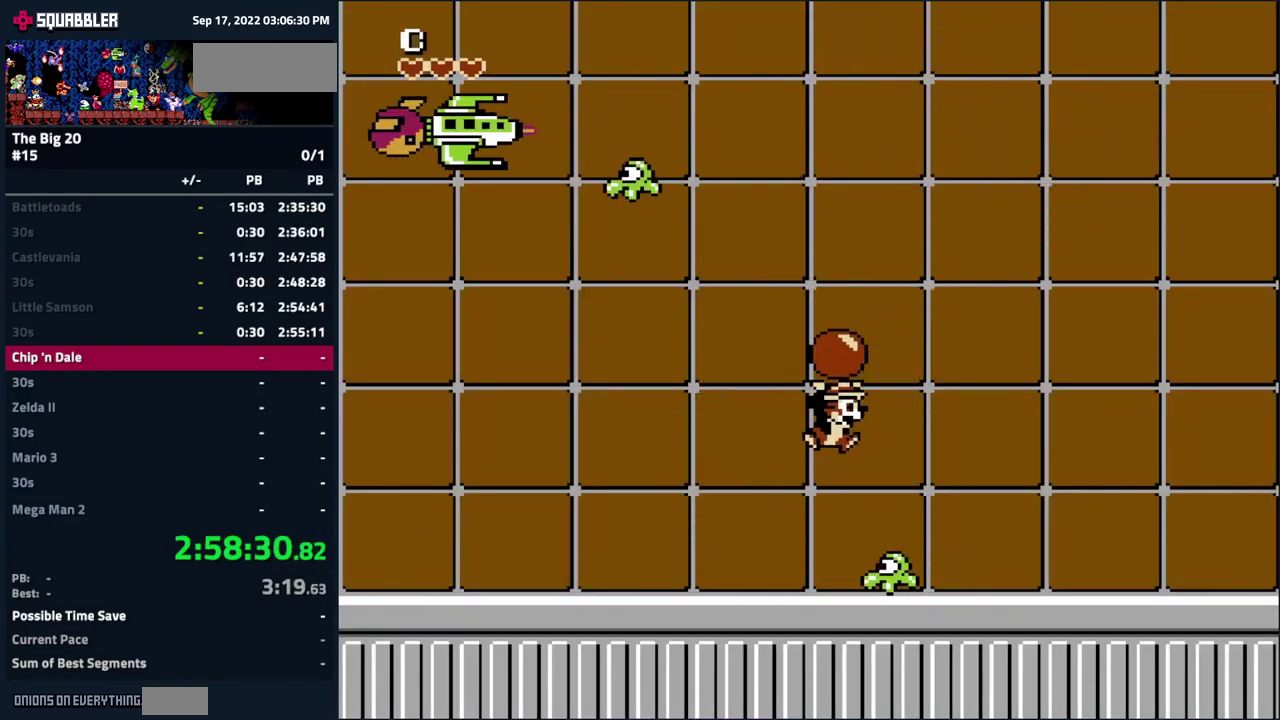
{"buttons": ["DPAD_RIGHT"], "events": [[200, "A", "up"]]}
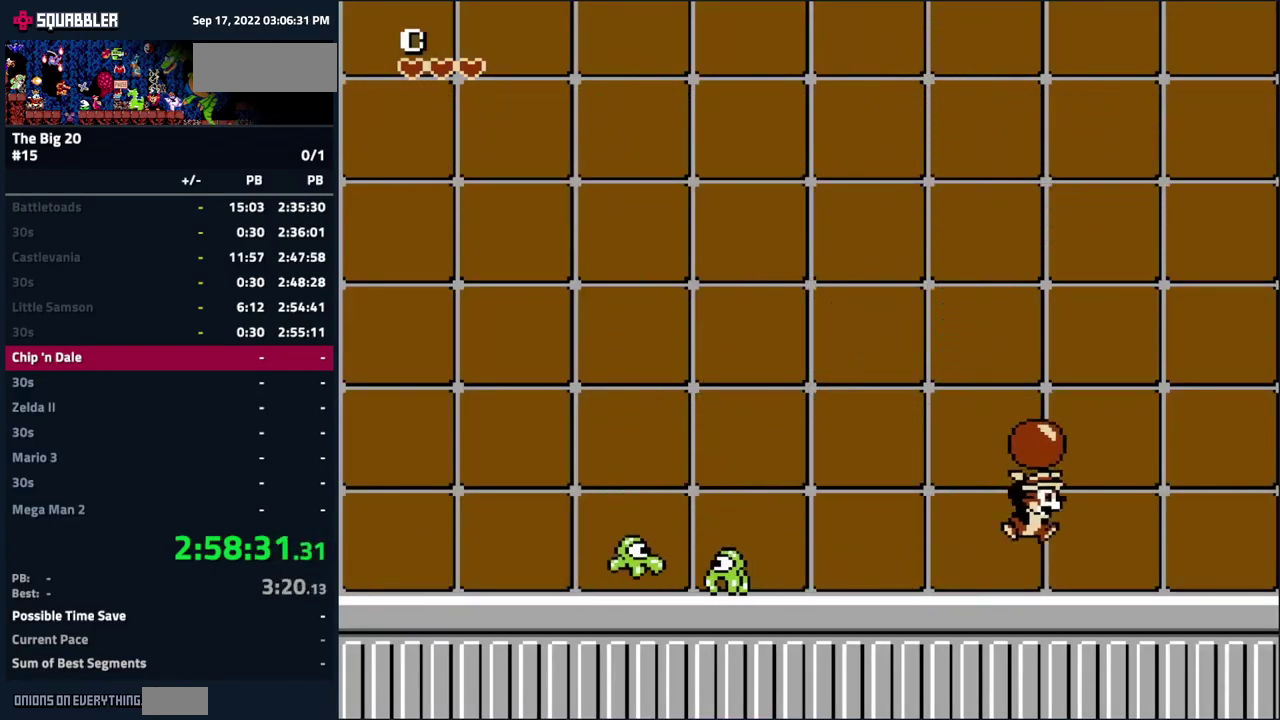
{"buttons": [], "events": [[66, "A", "down"], [166, "DPAD_RIGHT", "up"], [233, "DPAD_LEFT", "down"], [283, "B", "down"], [350, "A", "up"], [383, "DPAD_LEFT", "up"], [400, "B", "up"]]}
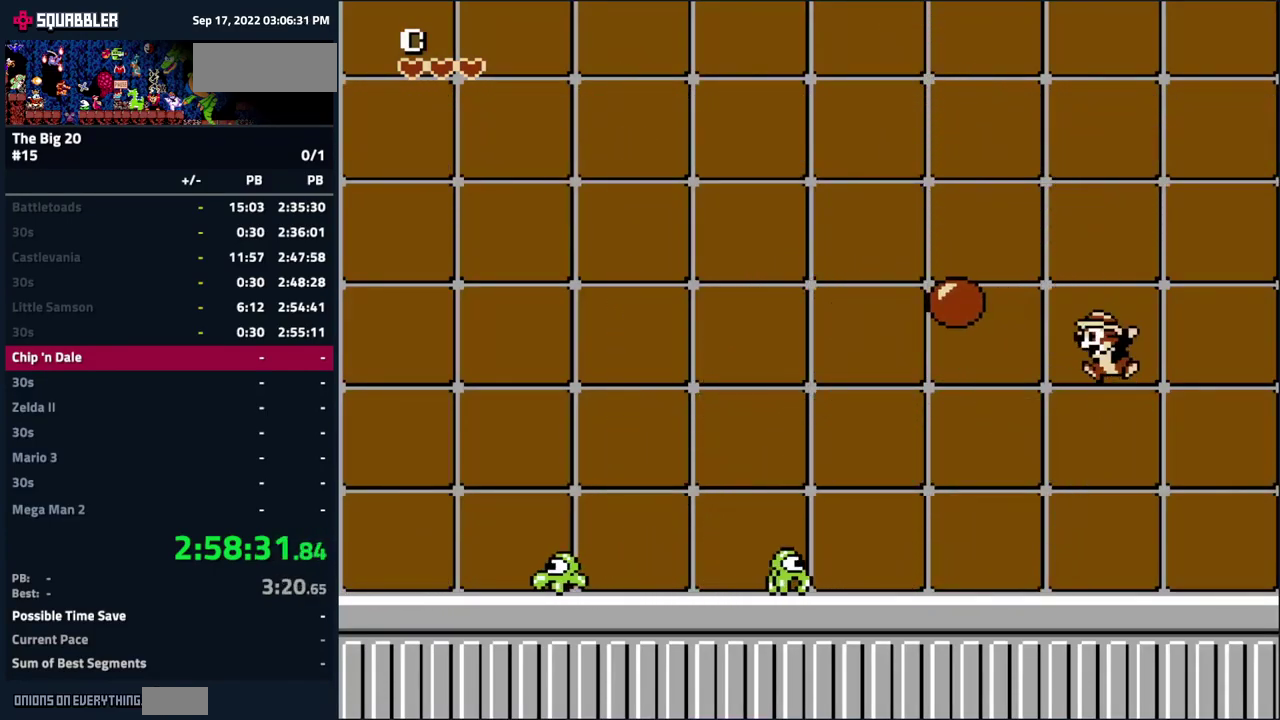
{"buttons": ["A", "DPAD_LEFT"], "events": [[350, "A", "down"], [383, "DPAD_LEFT", "down"]]}
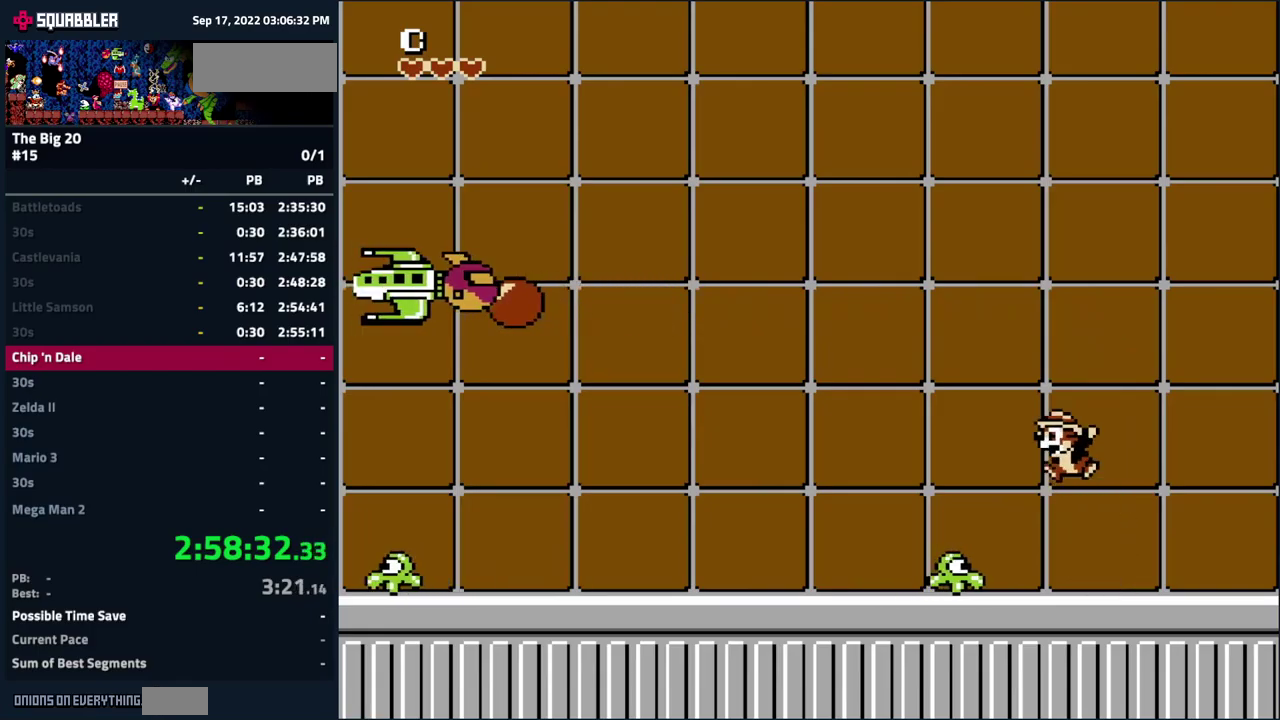
{"buttons": ["A", "DPAD_RIGHT"], "events": [[67, "A", "up"], [333, "DPAD_LEFT", "up"], [433, "DPAD_RIGHT", "down"], [483, "A", "down"]]}
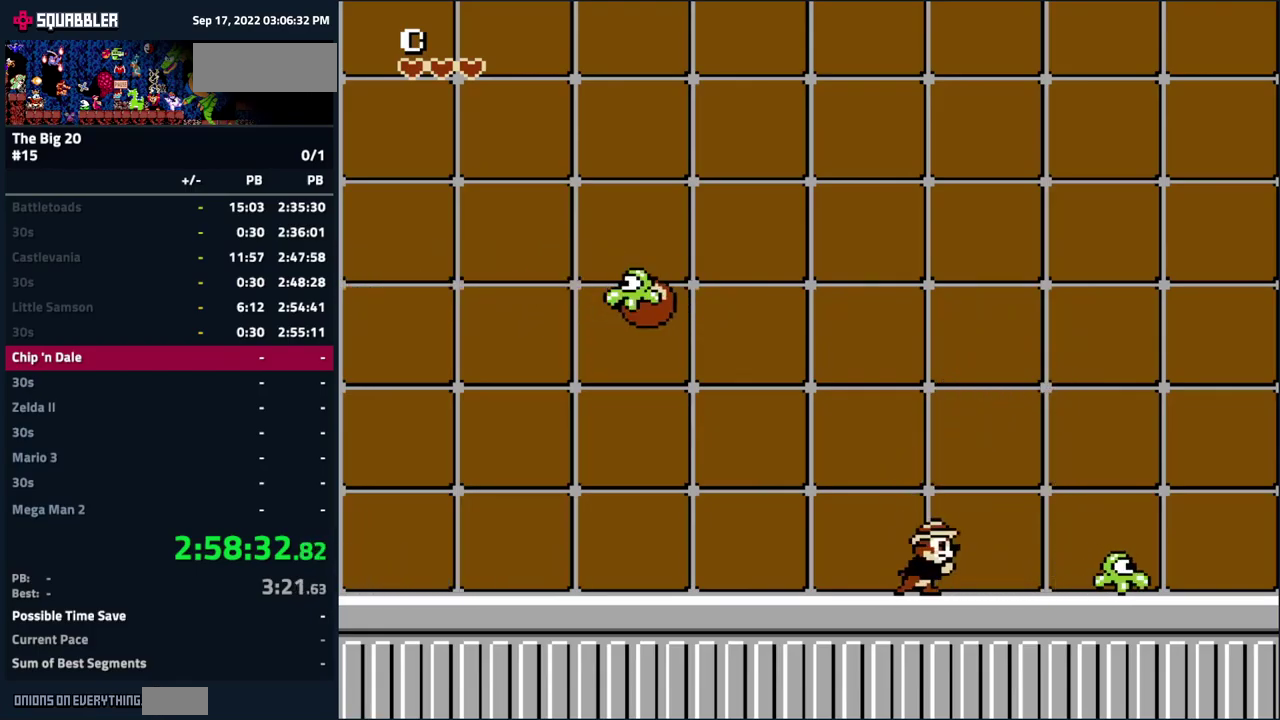
{"buttons": [], "events": [[67, "DPAD_RIGHT", "up"], [200, "B", "down"], [233, "A", "up"], [367, "B", "up"]]}
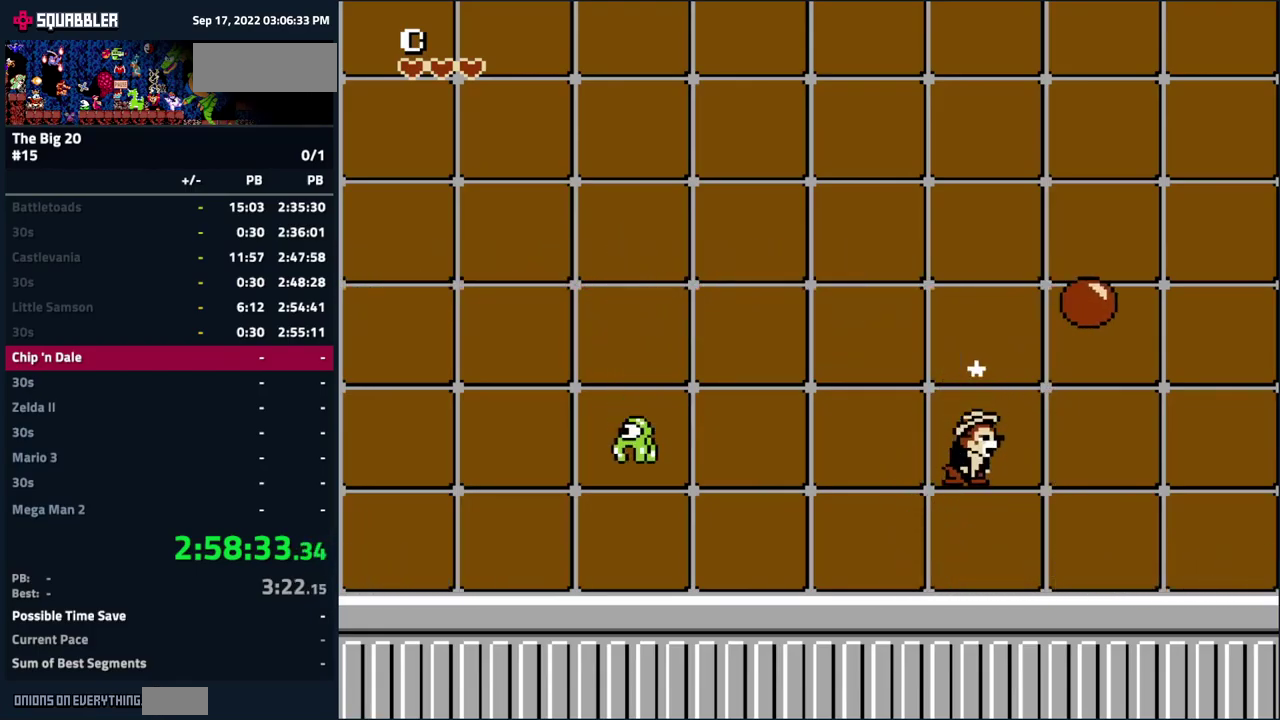
{"buttons": ["DPAD_RIGHT"], "events": [[17, "DPAD_LEFT", "down"], [283, "DPAD_LEFT", "up"], [450, "DPAD_RIGHT", "down"]]}
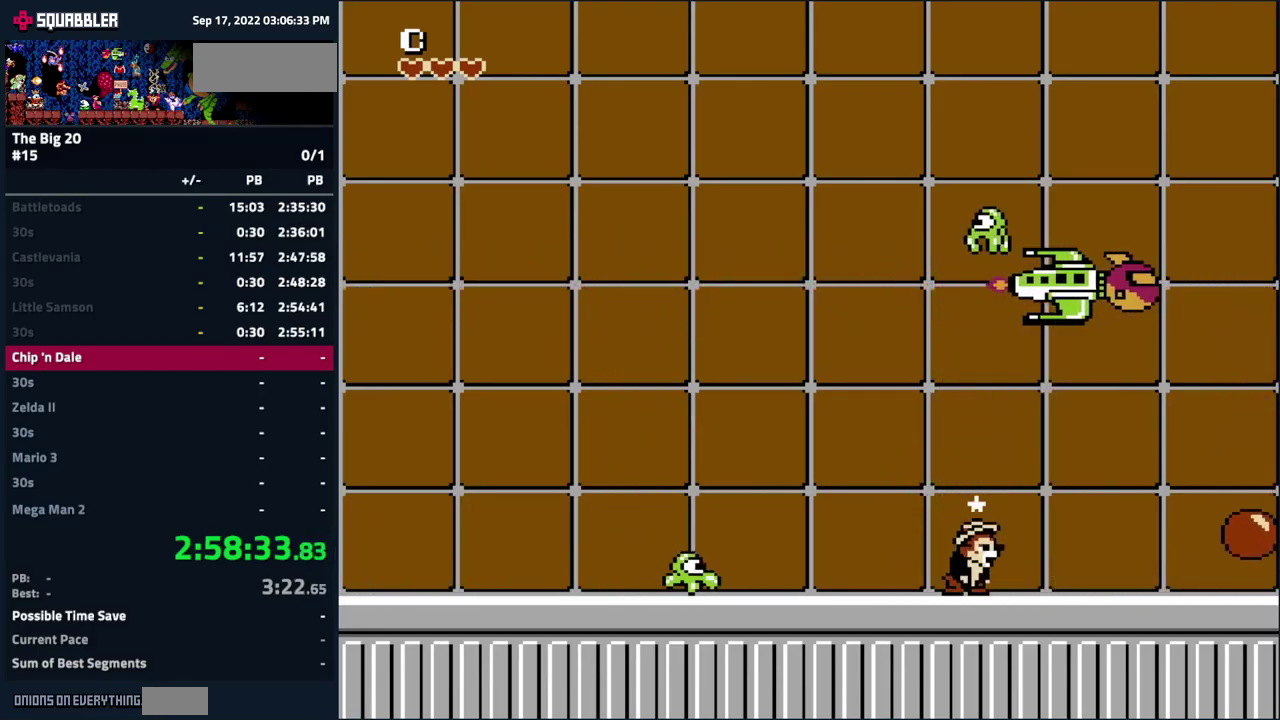
{"buttons": ["DPAD_UP", "DPAD_LEFT"], "events": [[267, "DPAD_LEFT", "down"], [267, "DPAD_RIGHT", "up"], [317, "A", "down"], [450, "DPAD_UP", "down"], [483, "A", "up"]]}
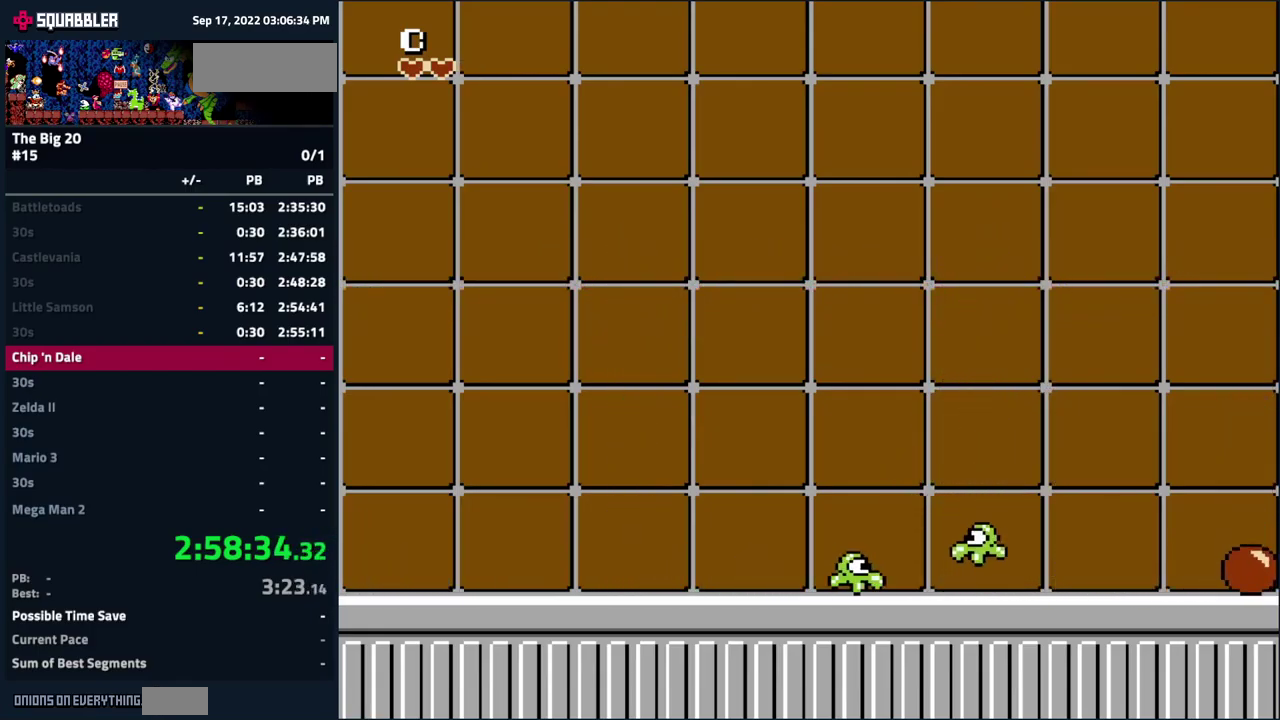
{"buttons": ["DPAD_LEFT"], "events": [[33, "A", "down"], [183, "A", "up"], [300, "A", "down"], [300, "DPAD_UP", "up"], [417, "A", "up"]]}
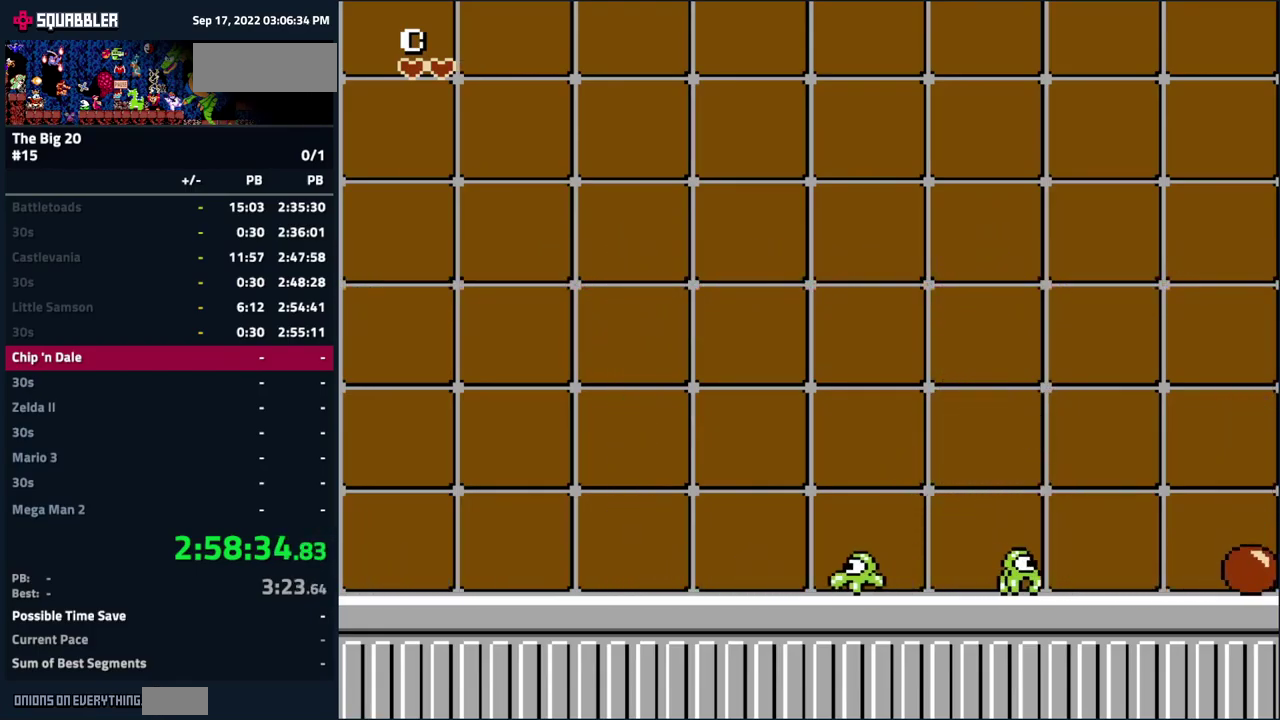
{"buttons": ["DPAD_RIGHT"], "events": [[67, "DPAD_LEFT", "up"], [83, "DPAD_RIGHT", "down"], [183, "DPAD_RIGHT", "up"], [233, "DPAD_RIGHT", "down"]]}
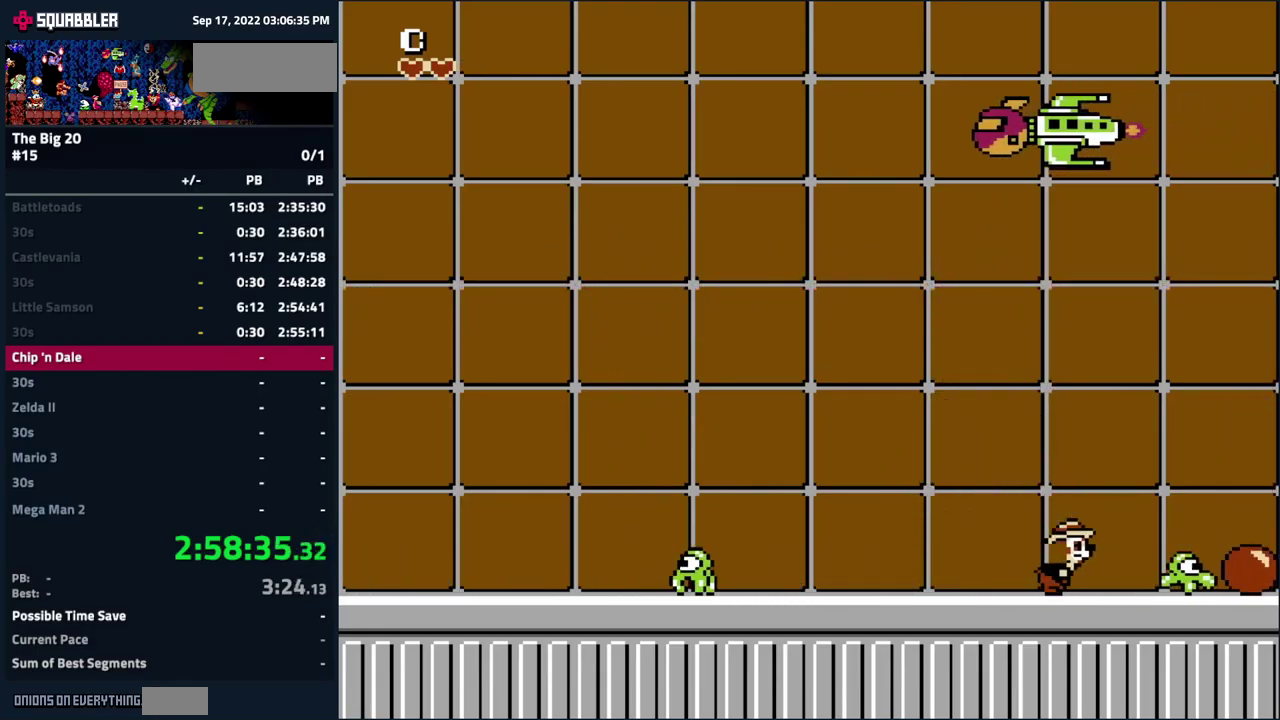
{"buttons": [], "events": [[317, "B", "down"], [317, "DPAD_RIGHT", "up"], [450, "B", "up"]]}
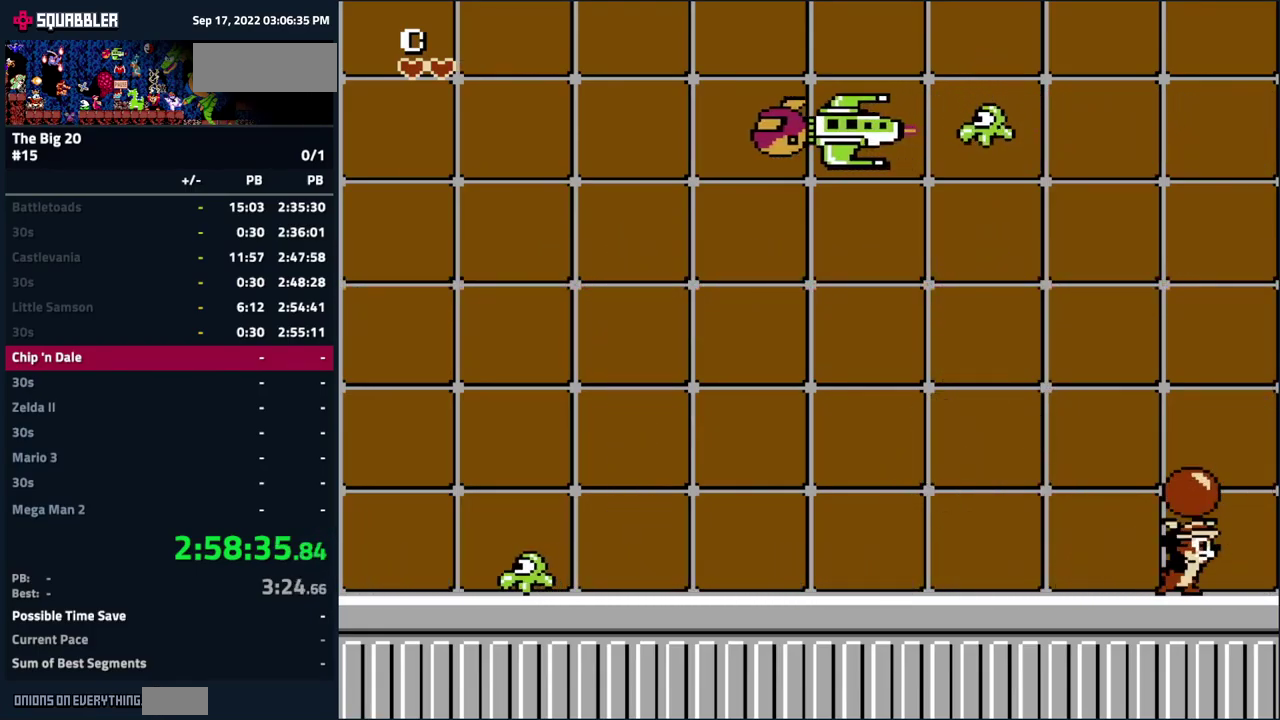
{"buttons": ["DPAD_LEFT"], "events": [[417, "A", "down"], [467, "A", "up"], [500, "DPAD_LEFT", "down"]]}
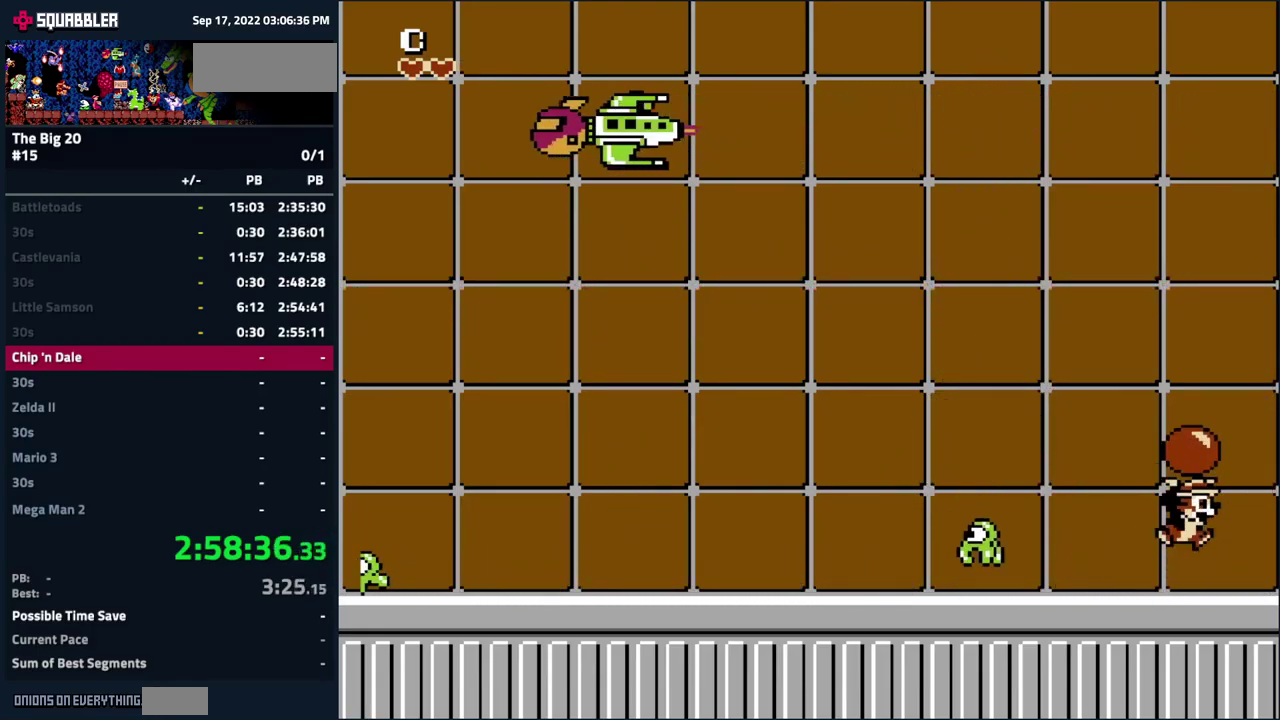
{"buttons": ["DPAD_LEFT"], "events": [[183, "DPAD_LEFT", "up"], [300, "DPAD_LEFT", "down"]]}
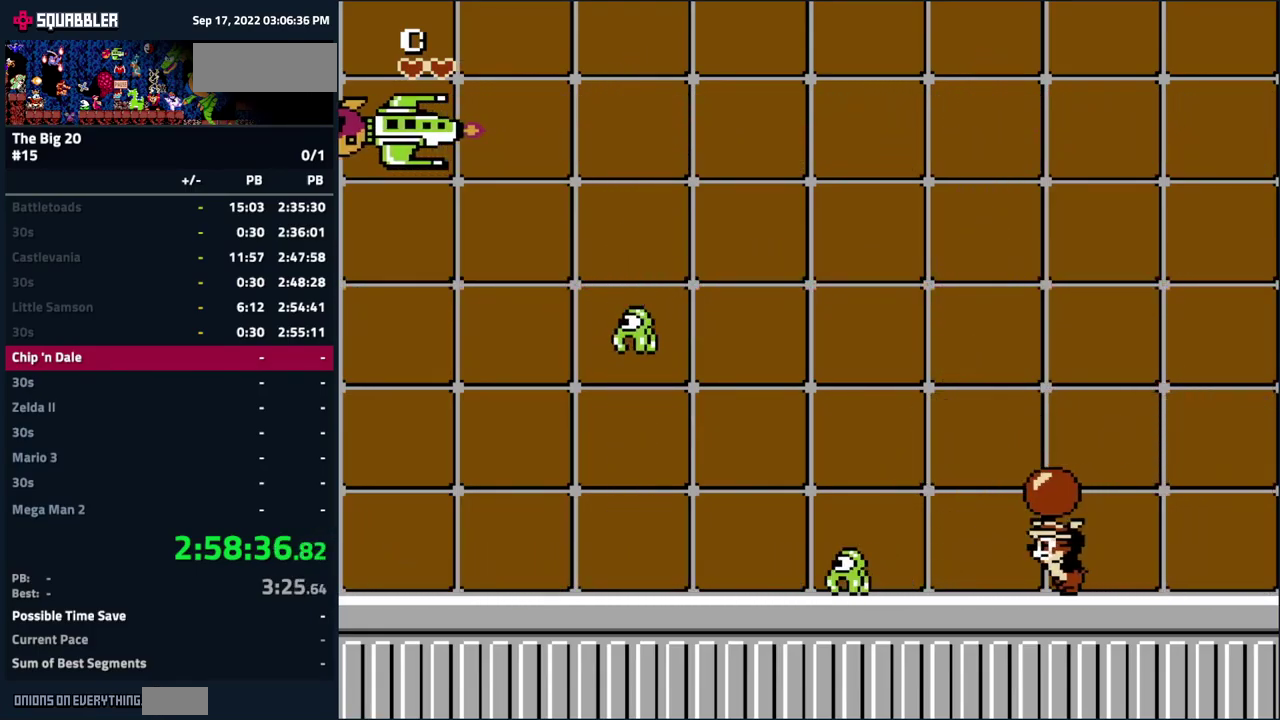
{"buttons": [], "events": [[183, "DPAD_LEFT", "up"]]}
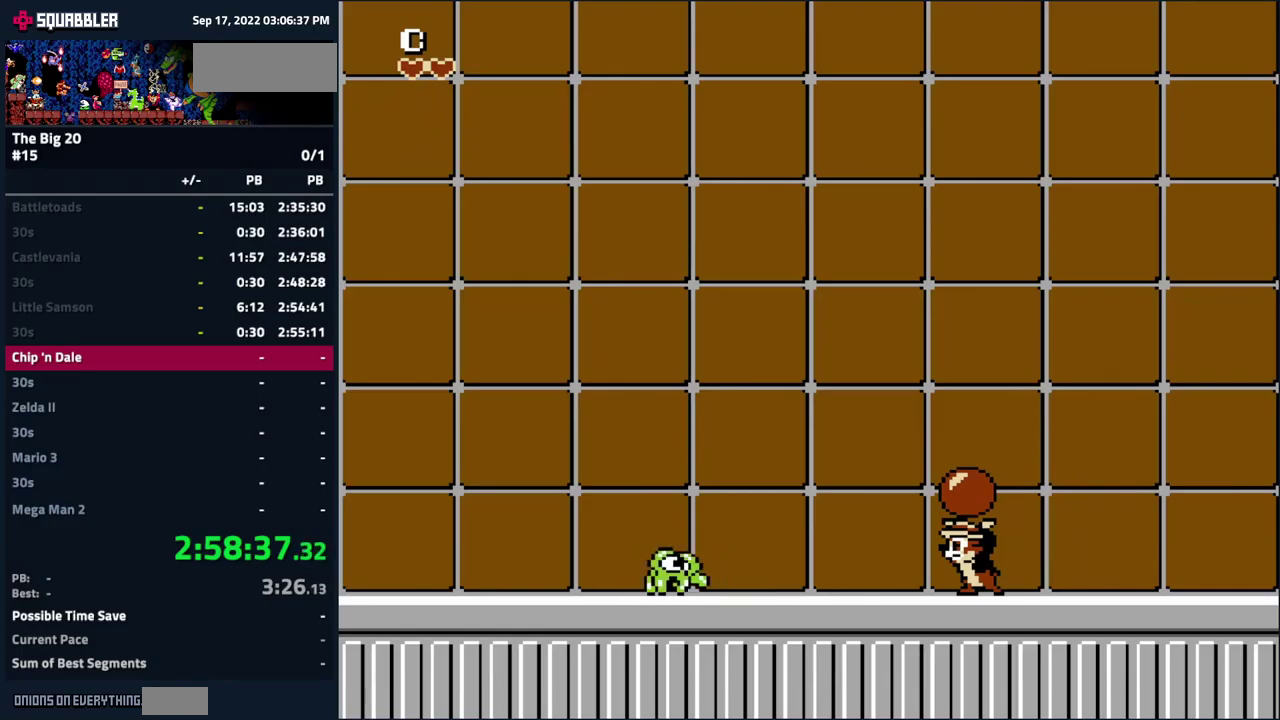
{"buttons": ["A", "B", "DPAD_LEFT"], "events": [[167, "A", "down"], [167, "DPAD_LEFT", "down"], [400, "B", "down"]]}
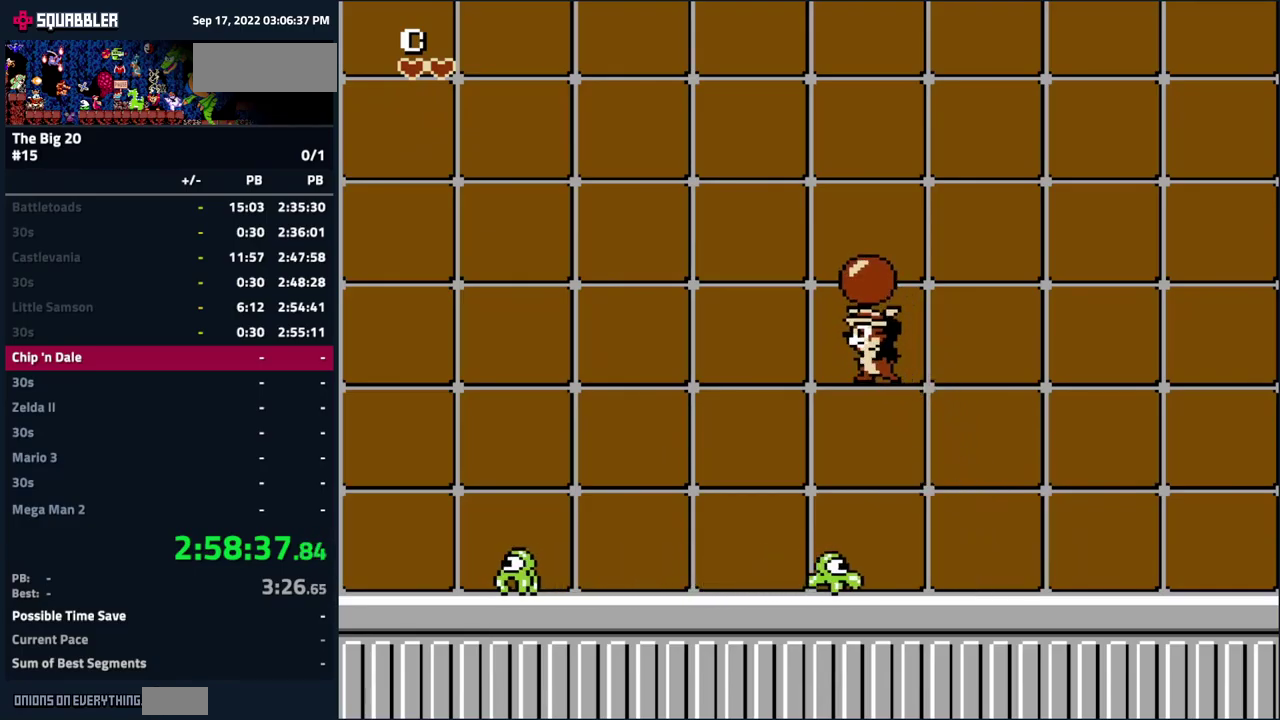
{"buttons": ["DPAD_RIGHT"], "events": [[84, "A", "up"], [84, "B", "up"], [267, "DPAD_LEFT", "up"], [367, "DPAD_RIGHT", "down"]]}
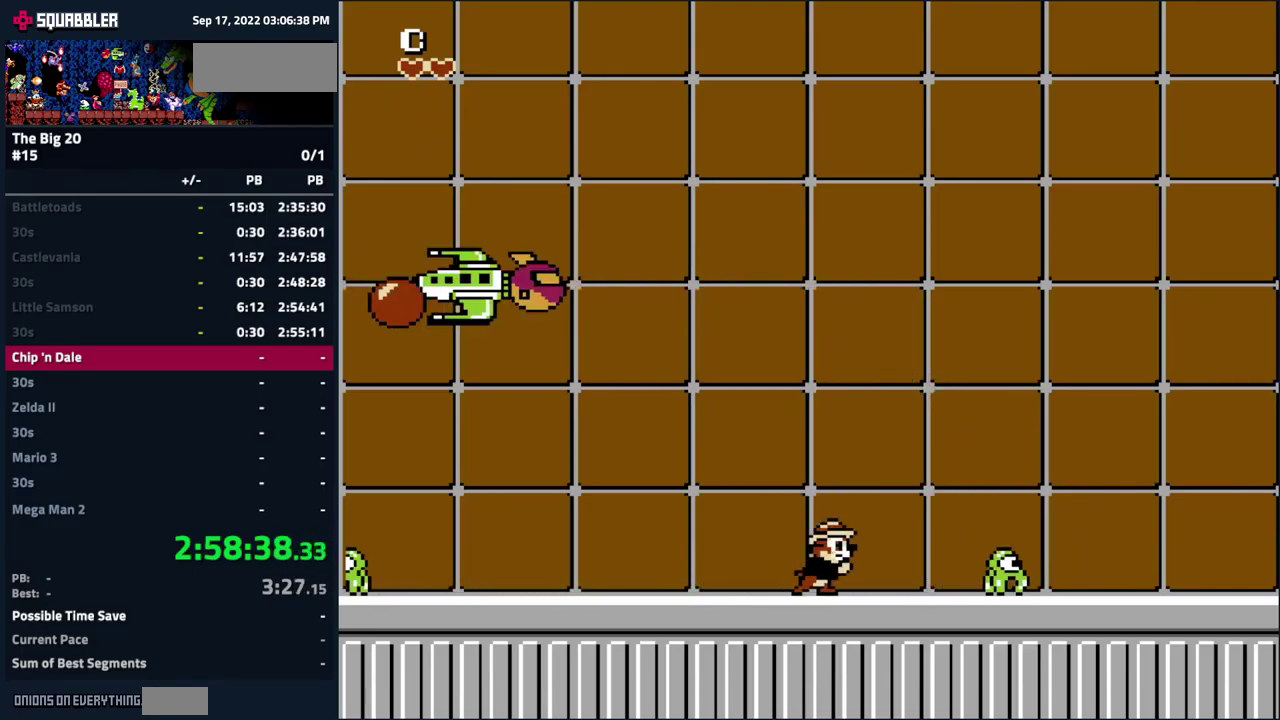
{"buttons": ["A", "DPAD_LEFT"], "events": [[234, "A", "down"], [400, "DPAD_RIGHT", "up"], [467, "DPAD_LEFT", "down"]]}
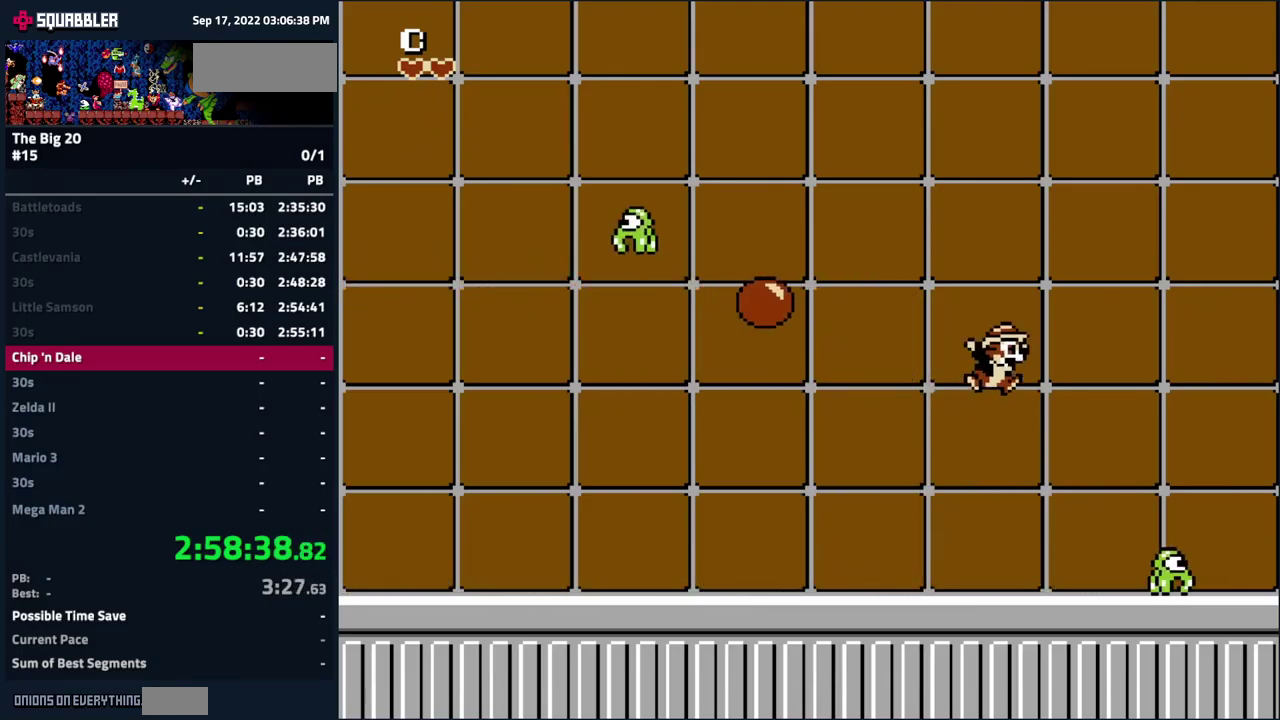
{"buttons": ["DPAD_LEFT"], "events": [[84, "B", "down"], [117, "DPAD_LEFT", "up"], [134, "DPAD_RIGHT", "down"], [167, "A", "up"], [234, "B", "up"], [317, "DPAD_RIGHT", "up"], [384, "DPAD_LEFT", "down"]]}
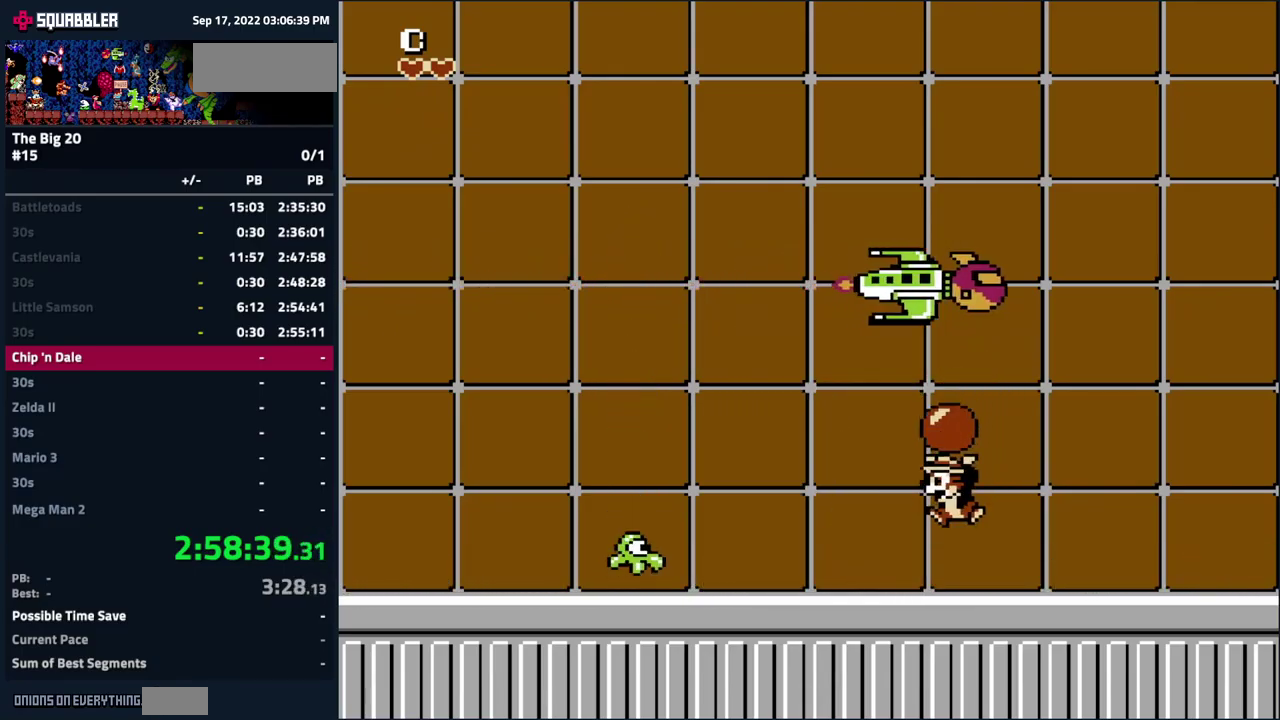
{"buttons": ["A"], "events": [[434, "A", "down"], [500, "DPAD_LEFT", "up"]]}
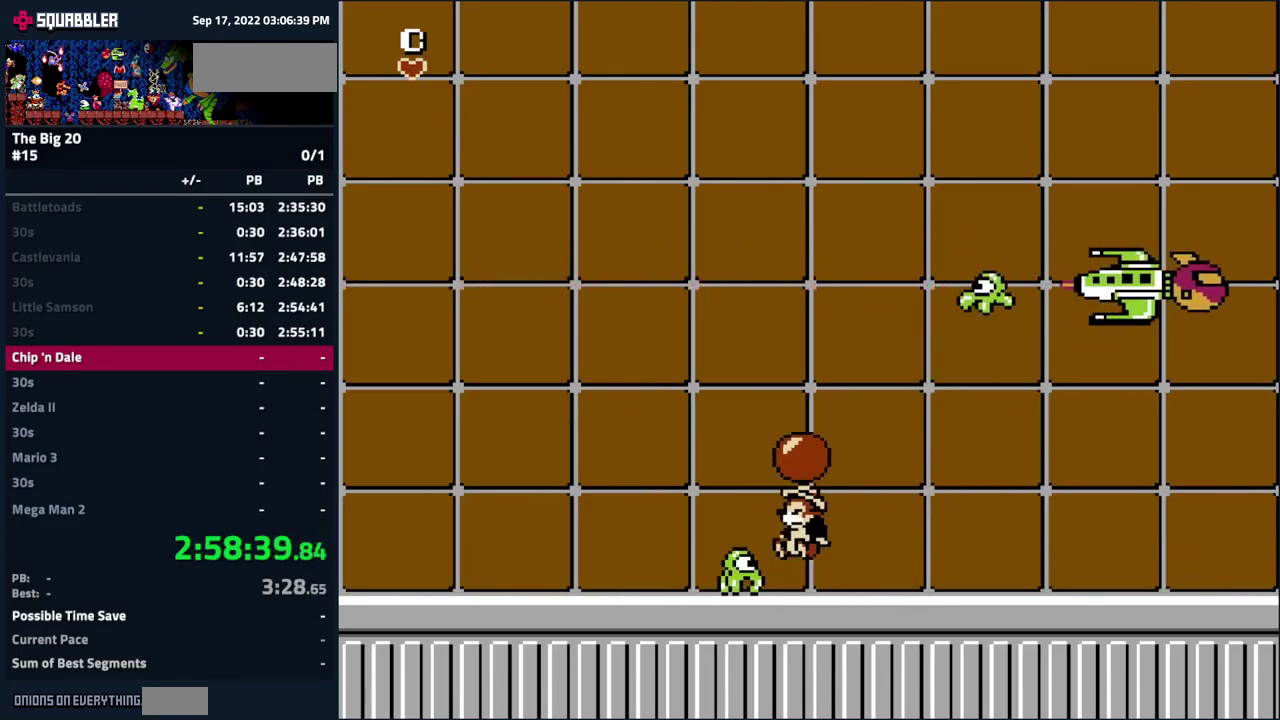
{"buttons": ["DPAD_LEFT"], "events": [[167, "A", "up"], [167, "DPAD_LEFT", "down"], [284, "DPAD_LEFT", "up"], [334, "DPAD_LEFT", "down"]]}
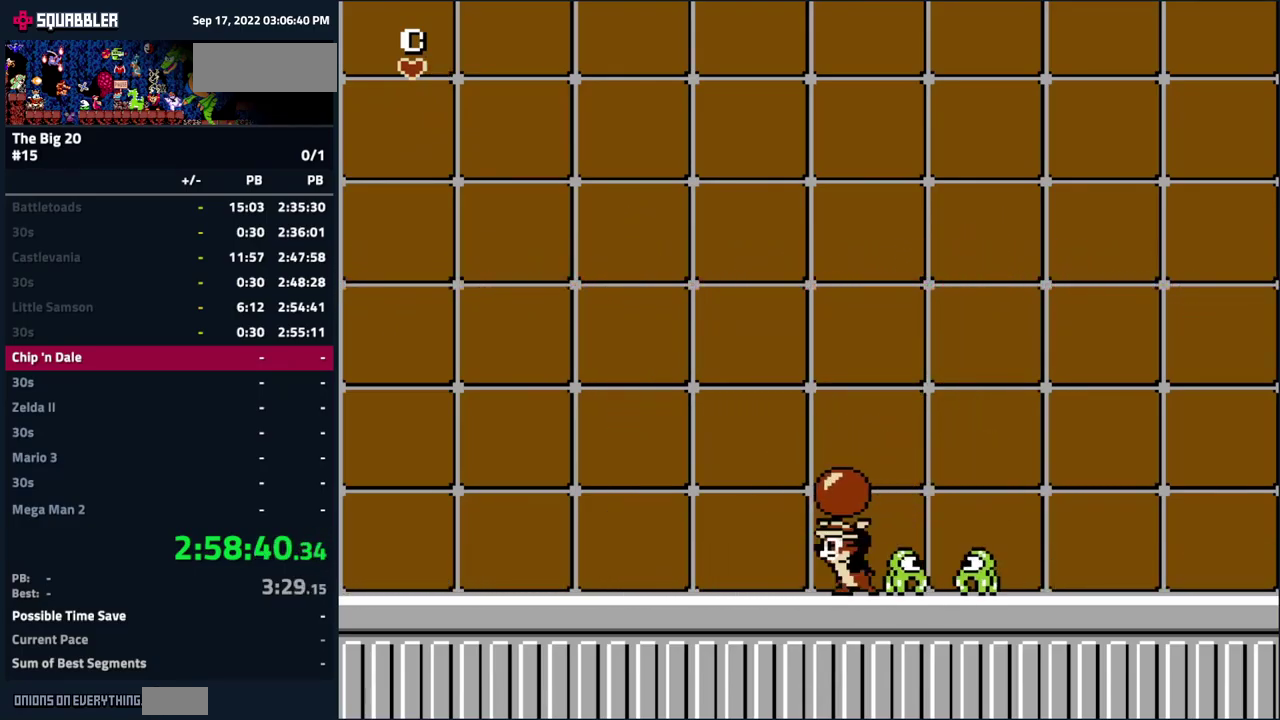
{"buttons": [], "events": [[50, "DPAD_LEFT", "up"], [184, "A", "down"], [267, "DPAD_RIGHT", "down"], [350, "A", "up"], [384, "DPAD_RIGHT", "up"]]}
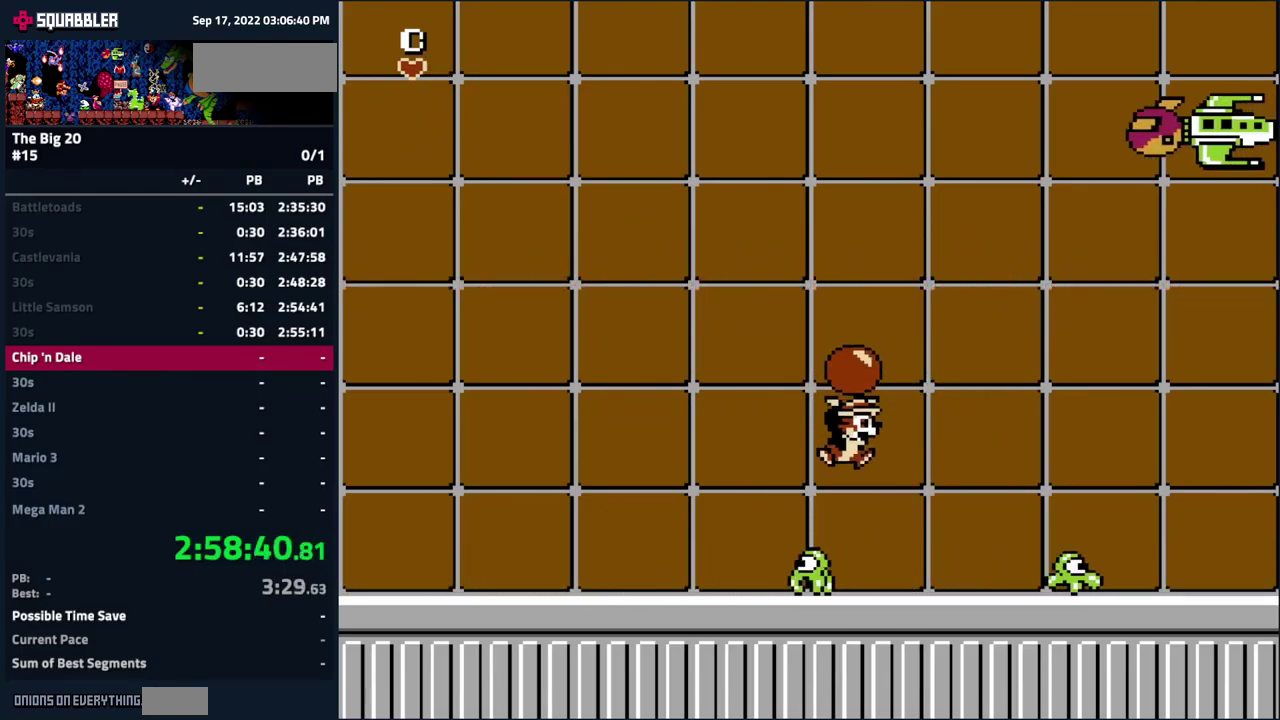
{"buttons": ["DPAD_LEFT"], "events": [[200, "DPAD_RIGHT", "down"], [234, "A", "down"], [300, "DPAD_UP", "down"], [317, "DPAD_RIGHT", "up"], [334, "B", "down"], [350, "A", "up"], [484, "B", "up"], [484, "DPAD_LEFT", "down"], [484, "DPAD_UP", "up"]]}
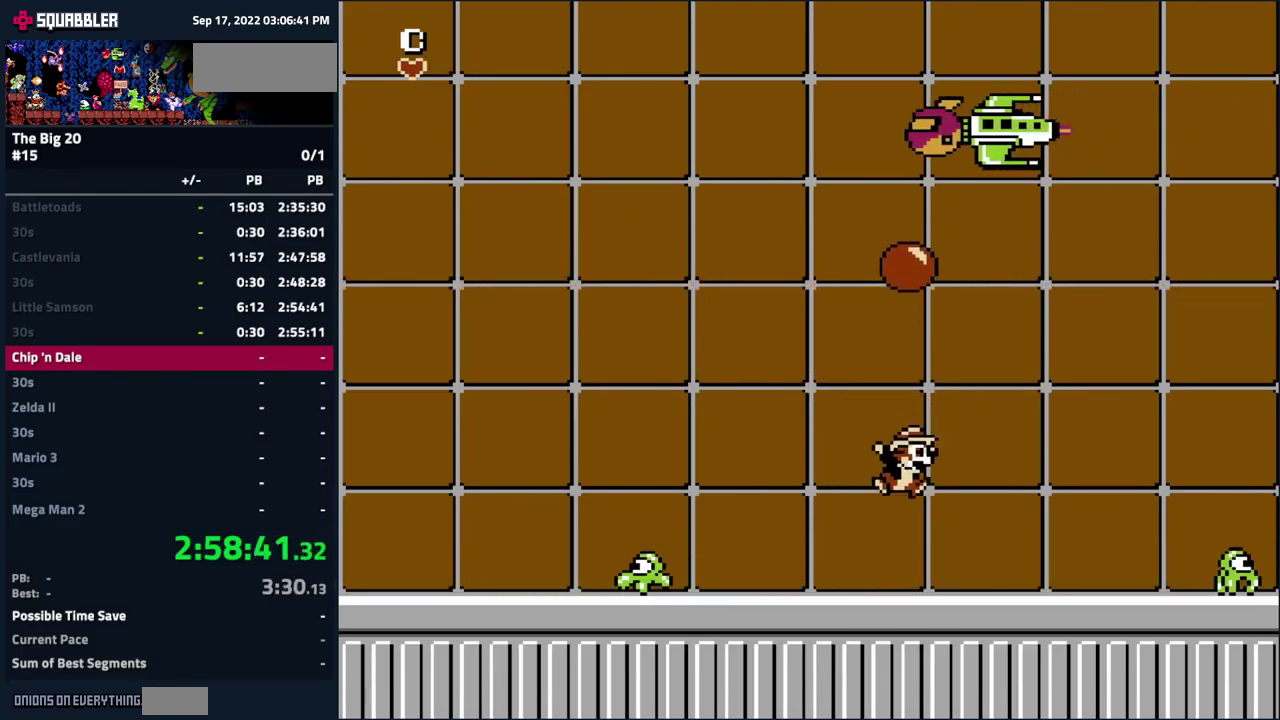
{"buttons": ["DPAD_LEFT"], "events": []}
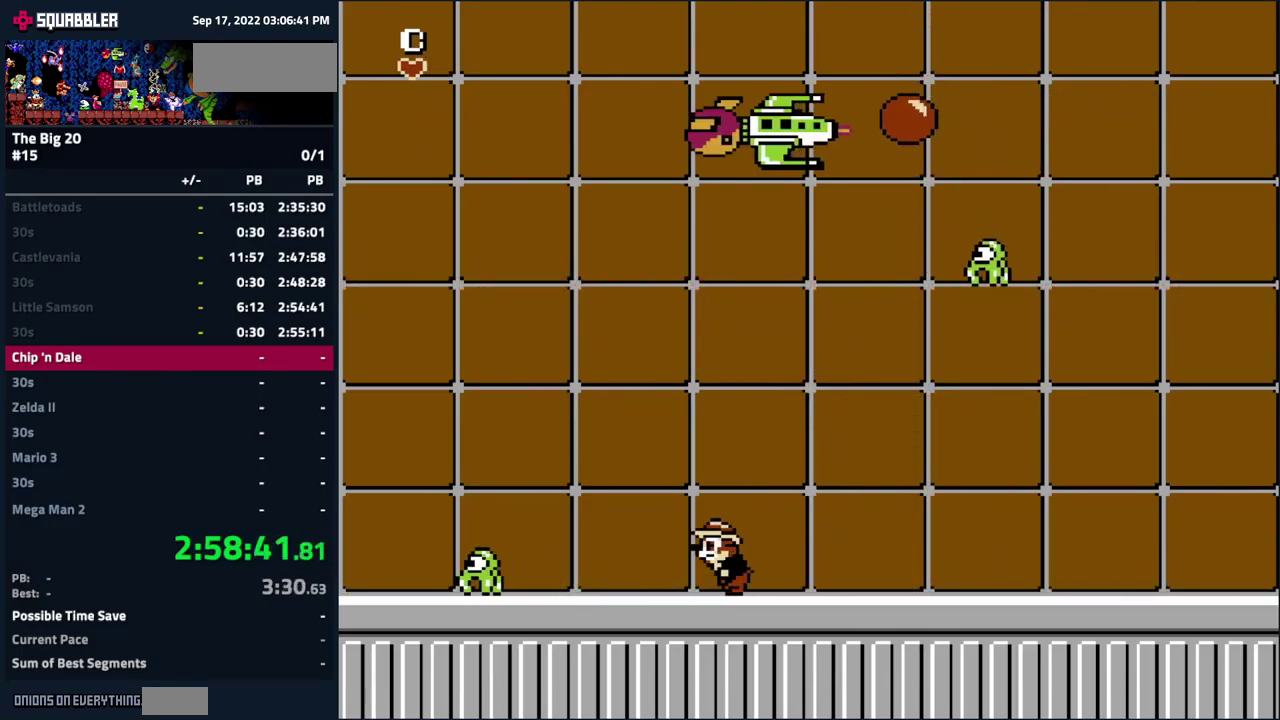
{"buttons": ["DPAD_RIGHT"], "events": [[17, "DPAD_LEFT", "up"], [250, "DPAD_LEFT", "down"], [350, "DPAD_LEFT", "up"], [450, "DPAD_RIGHT", "down"]]}
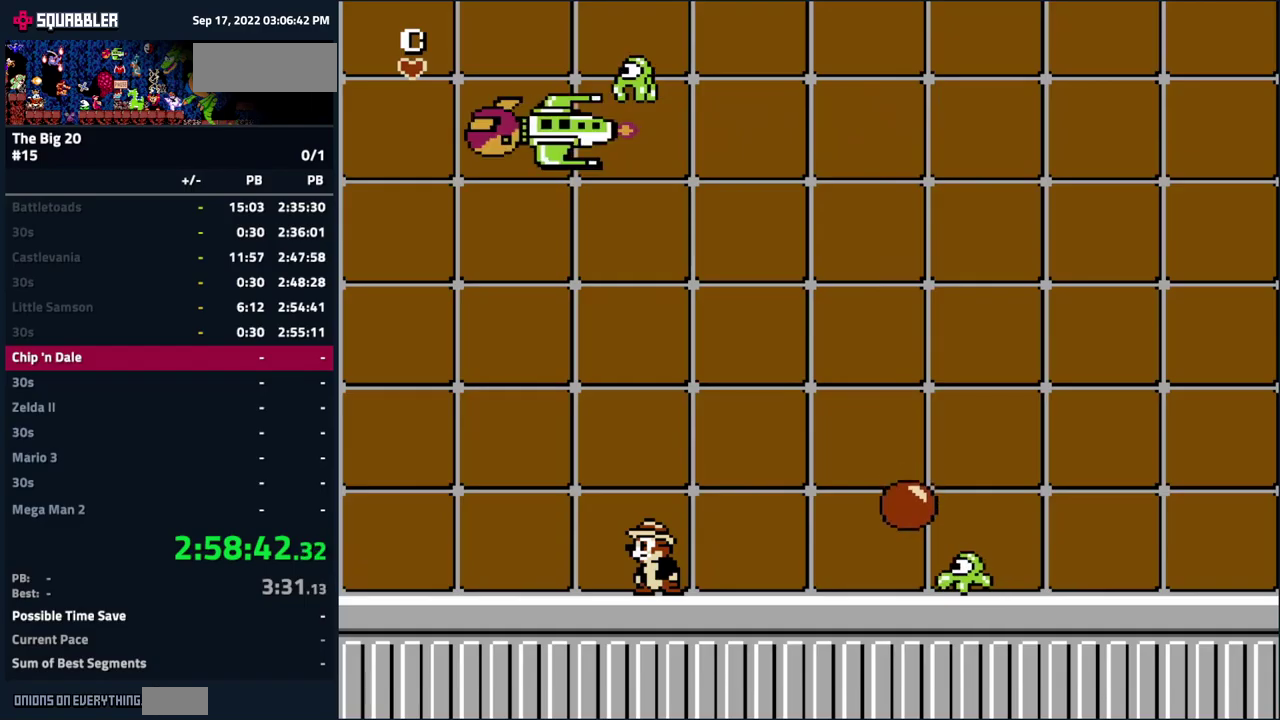
{"buttons": ["A", "DPAD_RIGHT"], "events": [[50, "A", "down"]]}
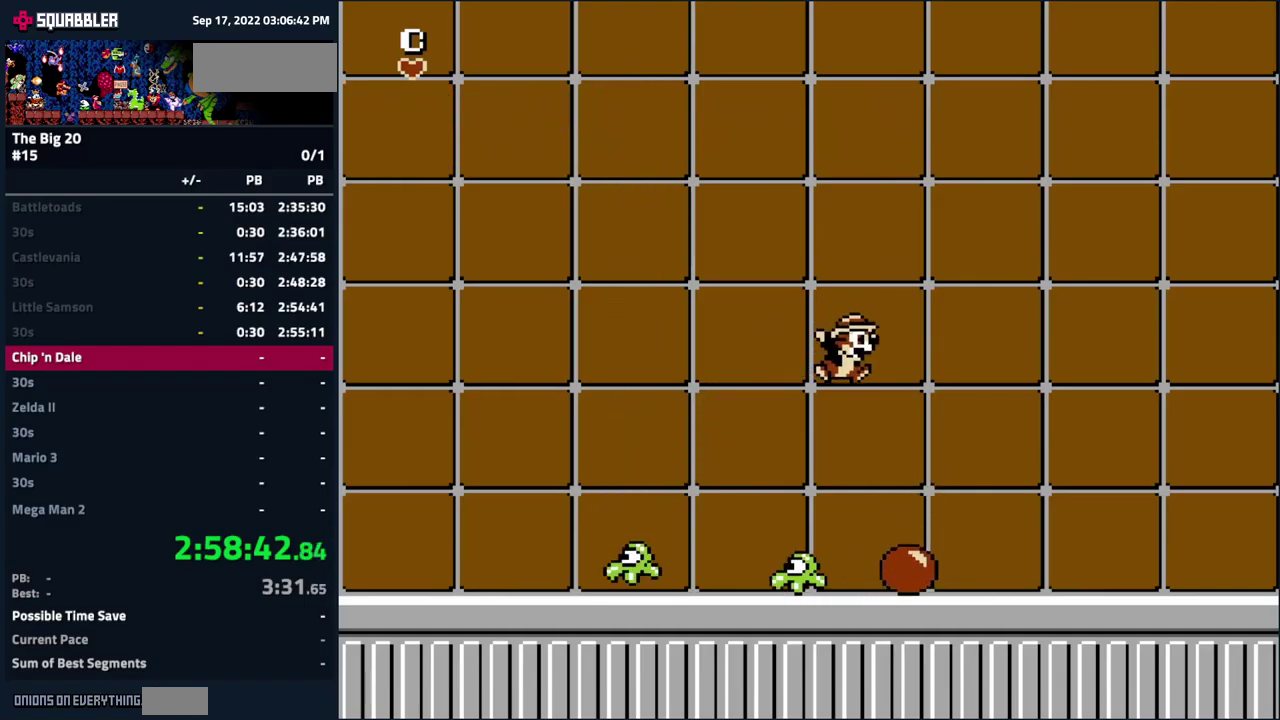
{"buttons": [], "events": [[100, "A", "up"], [483, "DPAD_RIGHT", "up"]]}
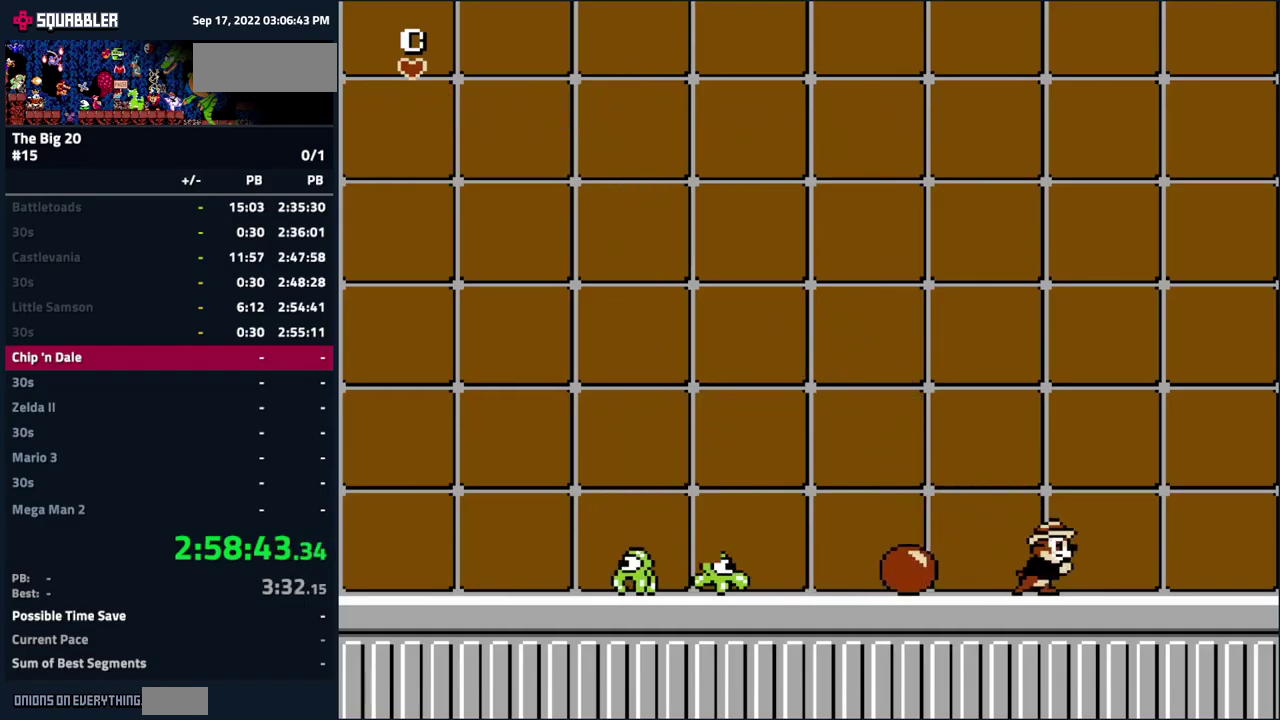
{"buttons": ["A", "DPAD_LEFT"], "events": [[66, "A", "down"], [66, "DPAD_LEFT", "down"]]}
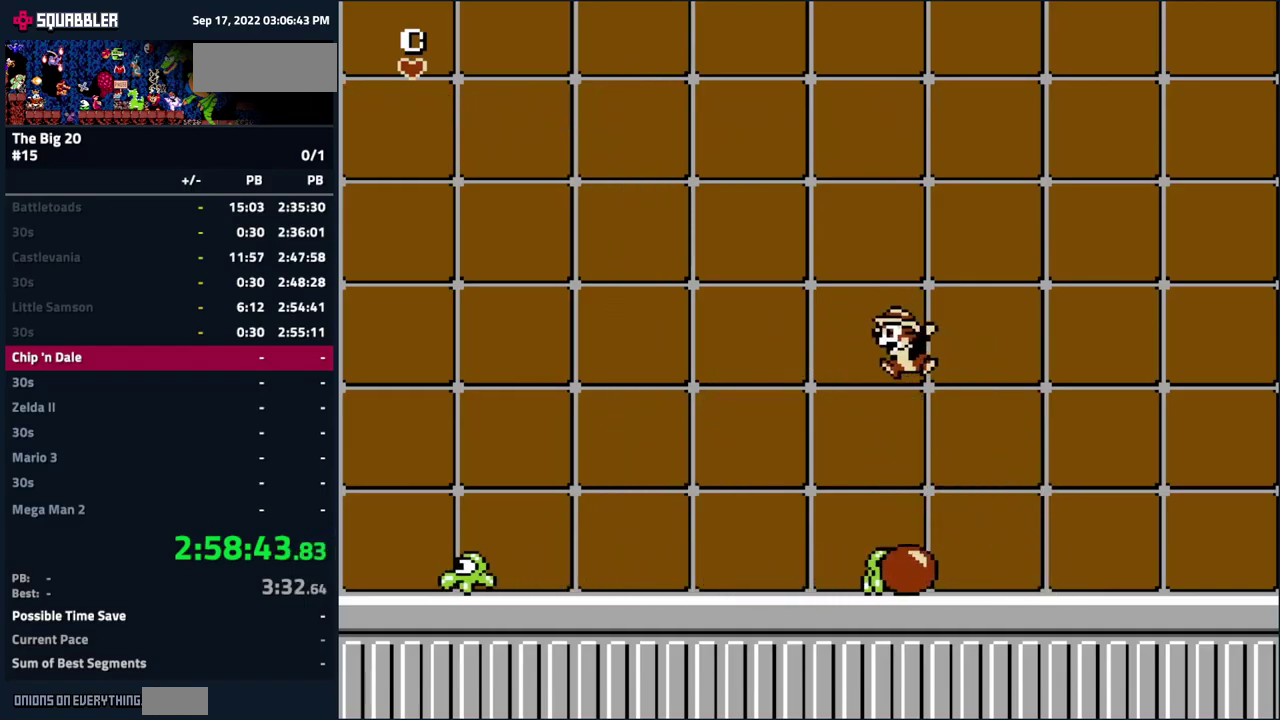
{"buttons": ["B", "DPAD_RIGHT"], "events": [[150, "DPAD_UP", "down"], [183, "DPAD_LEFT", "up"], [200, "DPAD_RIGHT", "down"], [200, "DPAD_UP", "up"], [216, "A", "up"], [383, "B", "down"]]}
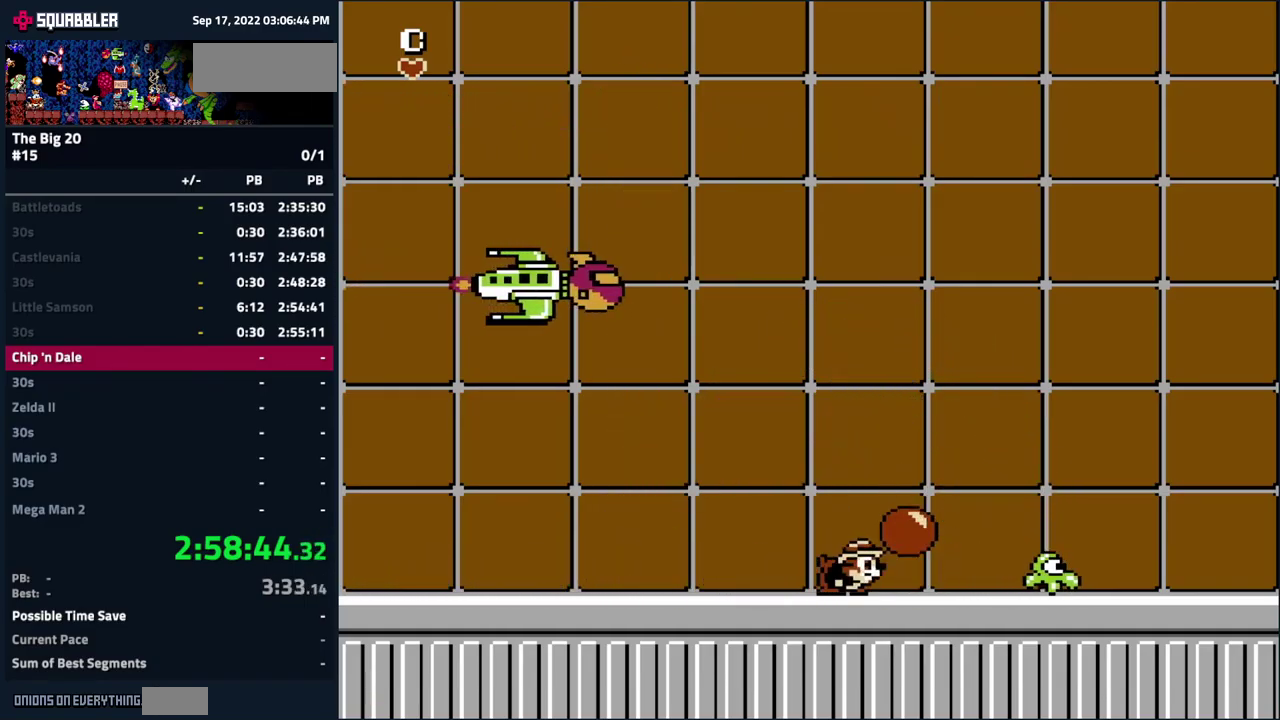
{"buttons": ["B", "DPAD_UP"], "events": [[33, "B", "up"], [150, "DPAD_RIGHT", "up"], [166, "DPAD_LEFT", "down"], [250, "DPAD_UP", "down"], [316, "DPAD_LEFT", "up"], [383, "B", "down"]]}
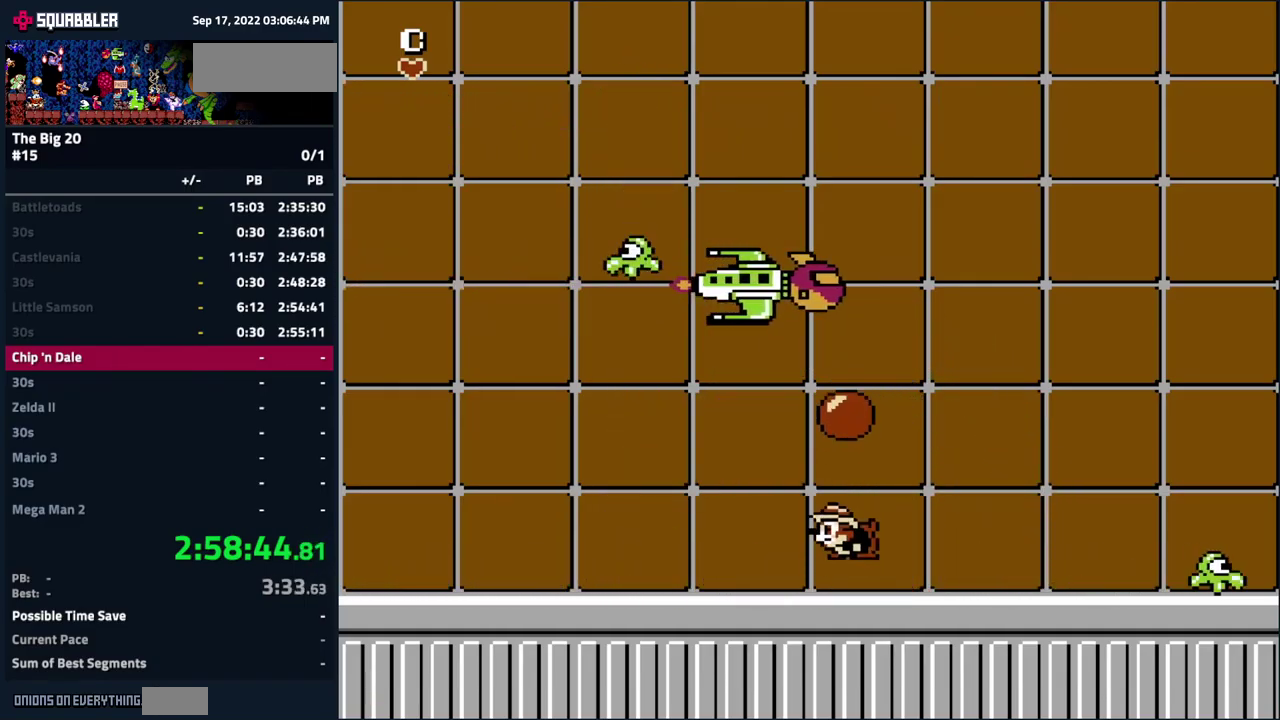
{"buttons": [], "events": [[33, "B", "up"], [33, "DPAD_RIGHT", "down"], [33, "DPAD_UP", "up"], [383, "DPAD_RIGHT", "up"]]}